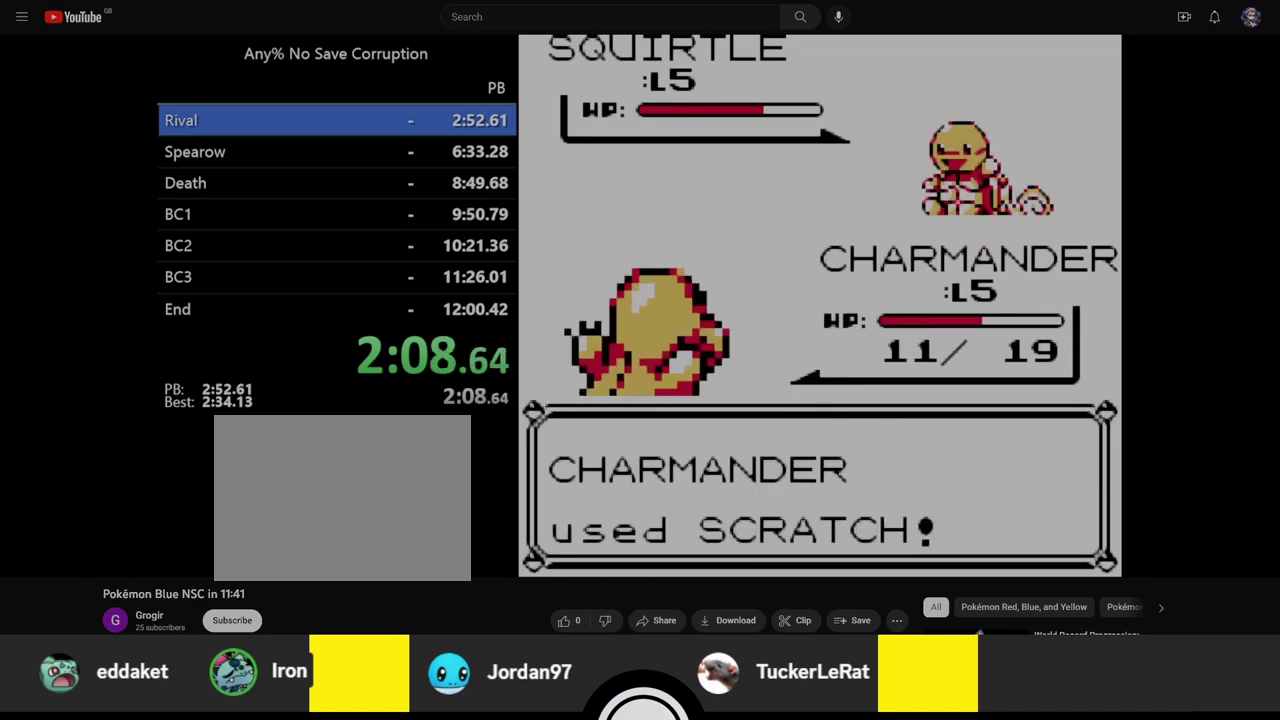
Gameplay with a controller (Nintendo layout); each line is a JSON object with the inputs held at the frame after it. "events" lists button and stick changes between this image and that frame as [ms after this image, input, new state], when the widget could be followed in between. Not read: L3 R3 SELECT START.
{"buttons": [], "events": []}
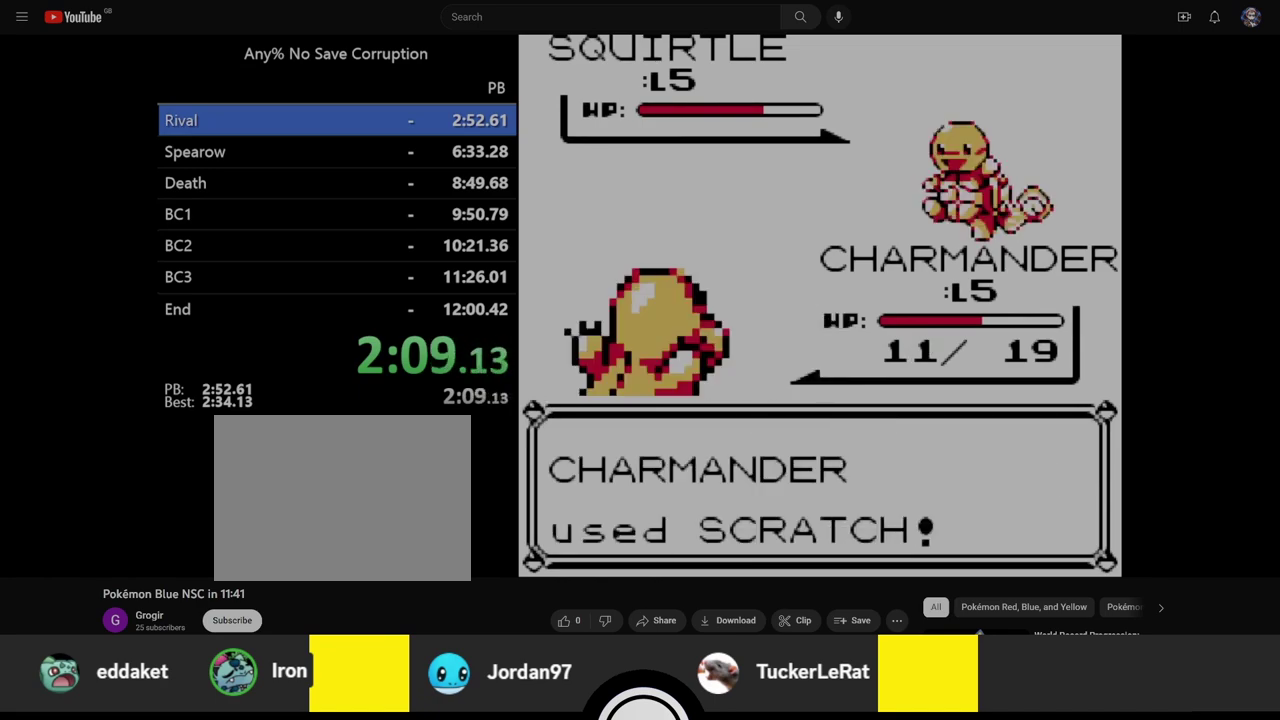
{"buttons": [], "events": []}
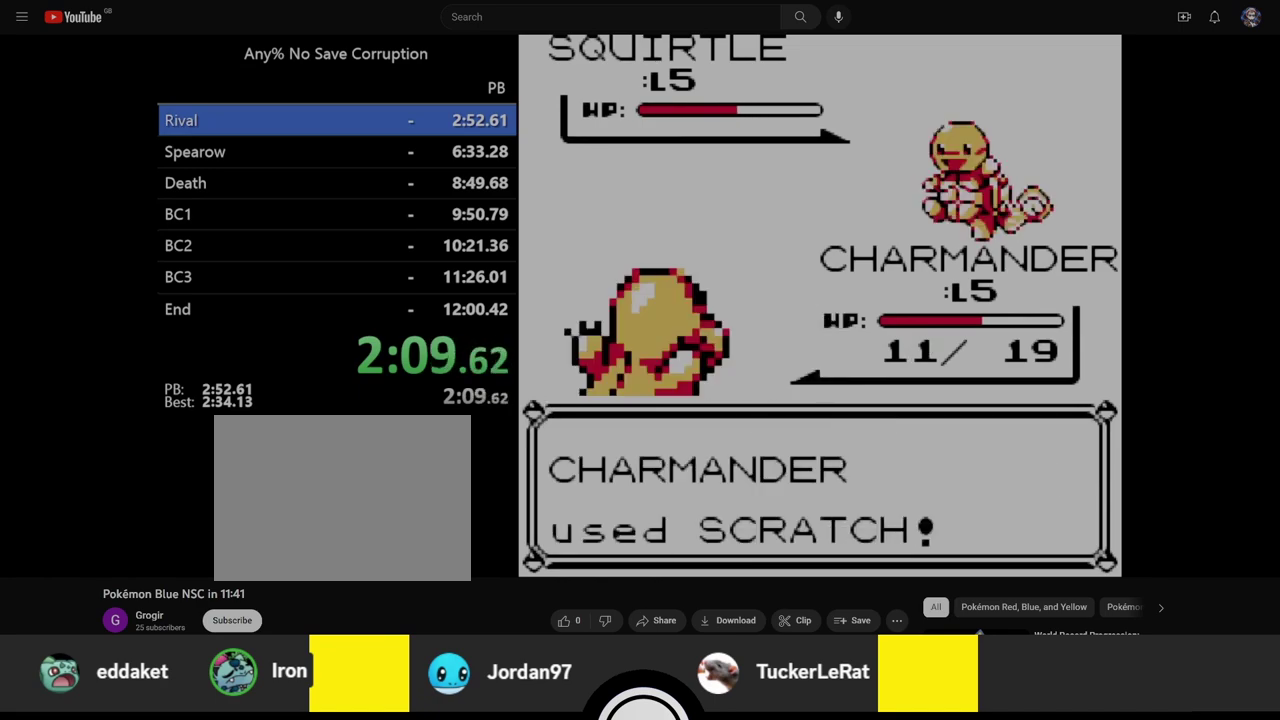
{"buttons": [], "events": []}
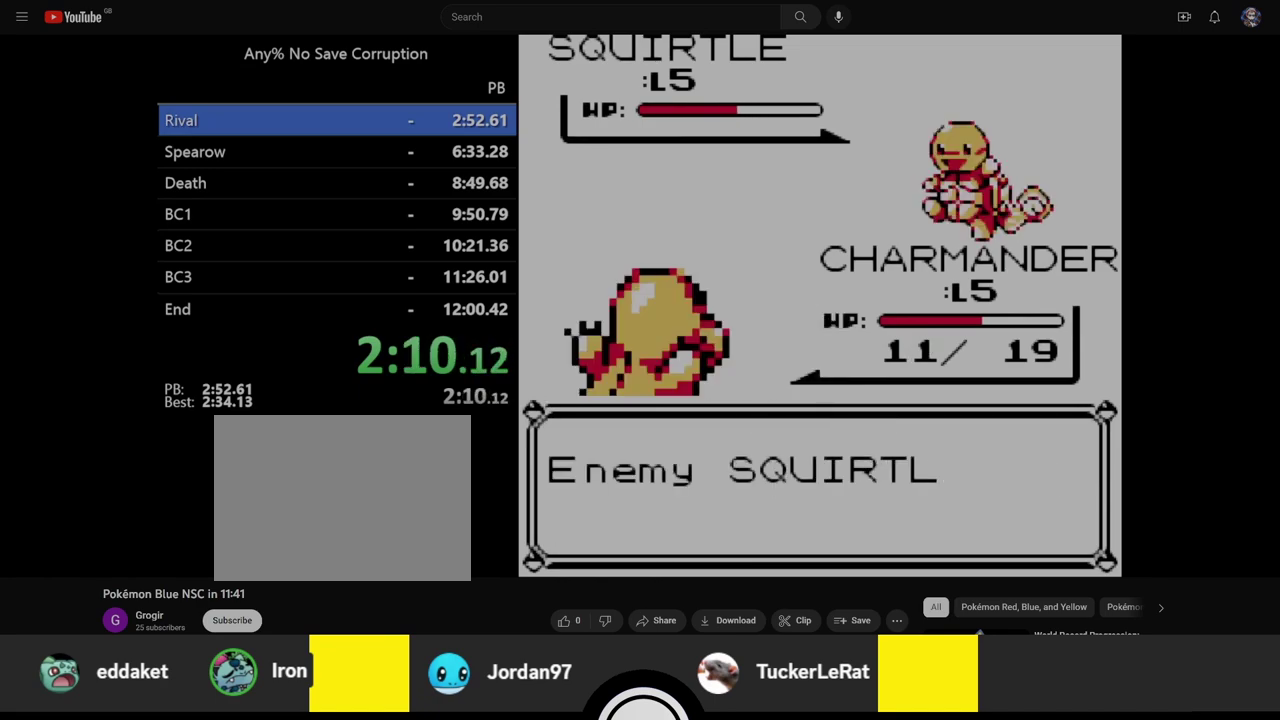
{"buttons": [], "events": []}
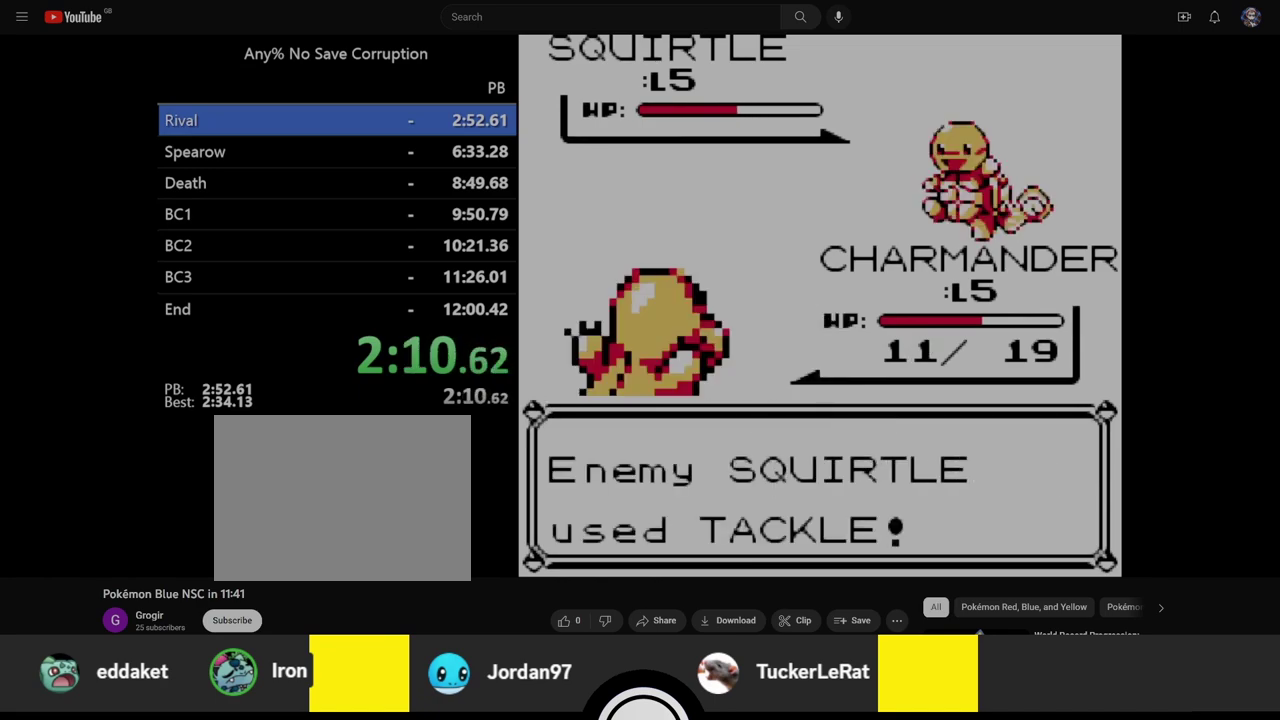
{"buttons": [], "events": []}
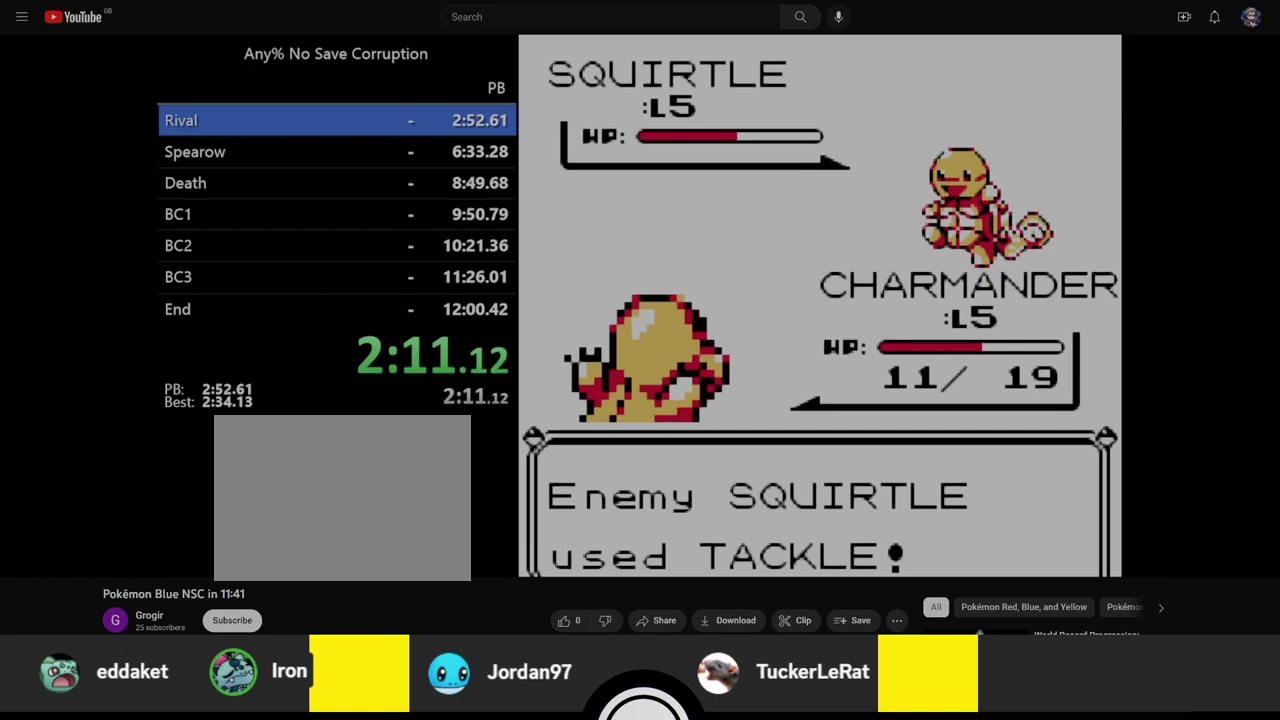
{"buttons": ["A"], "events": [[117, "A", "down"]]}
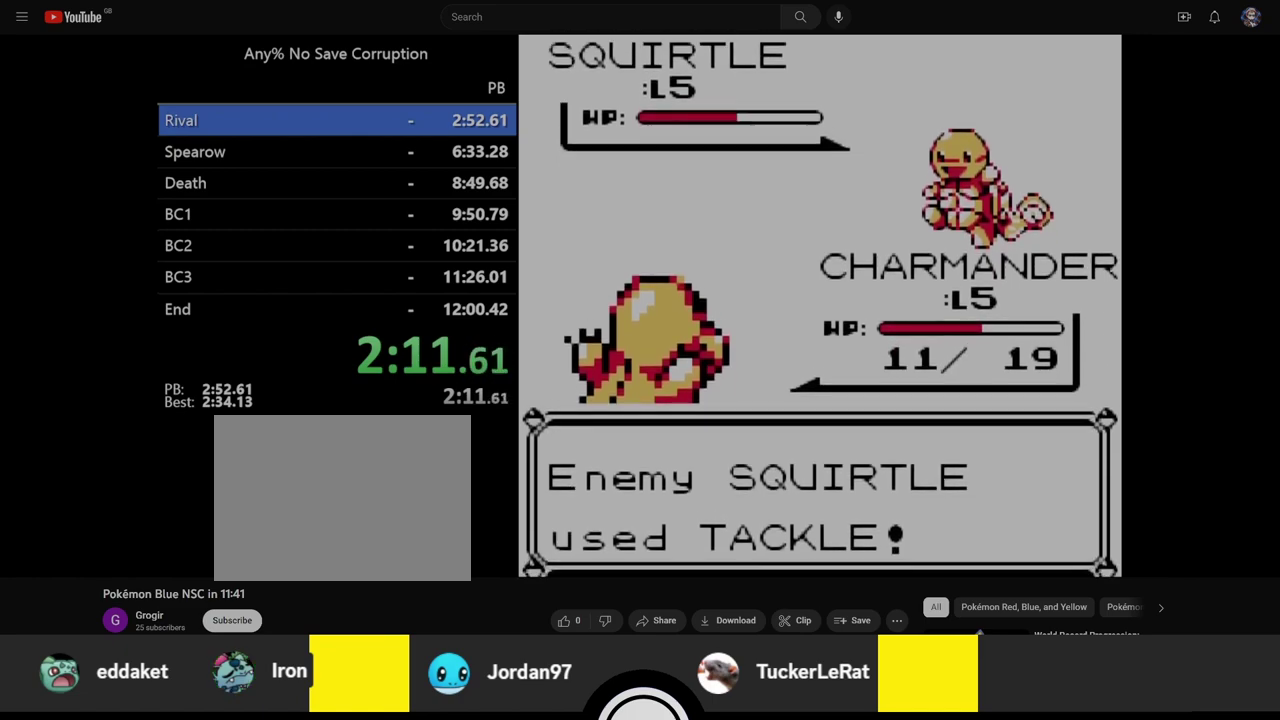
{"buttons": ["A"], "events": []}
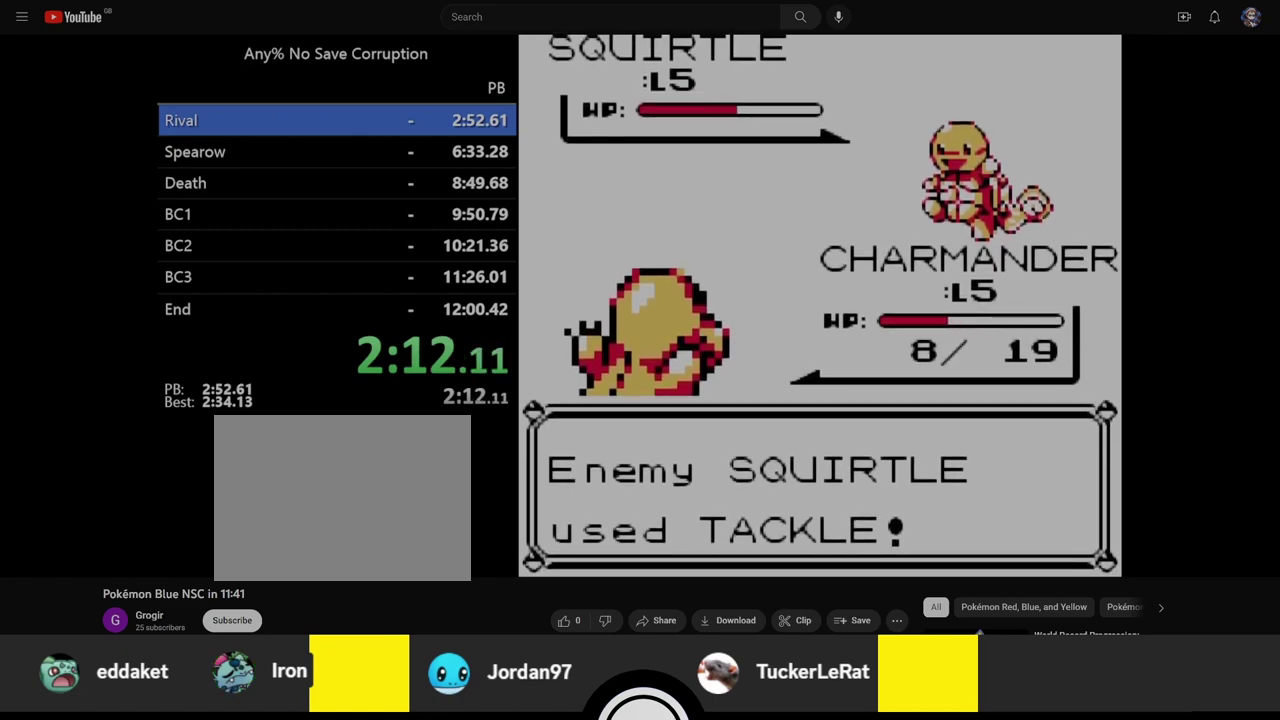
{"buttons": ["A"], "events": []}
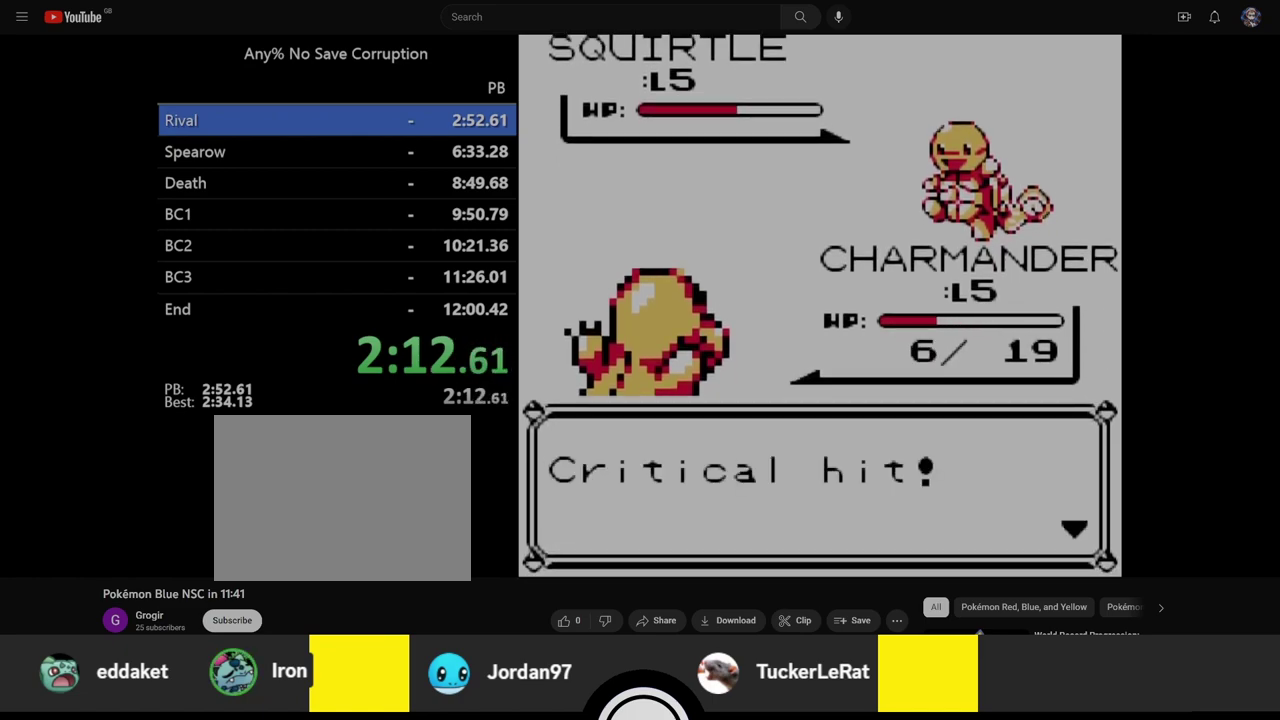
{"buttons": ["A"], "events": [[100, "A", "up"], [100, "B", "down"], [250, "A", "down"], [283, "B", "up"]]}
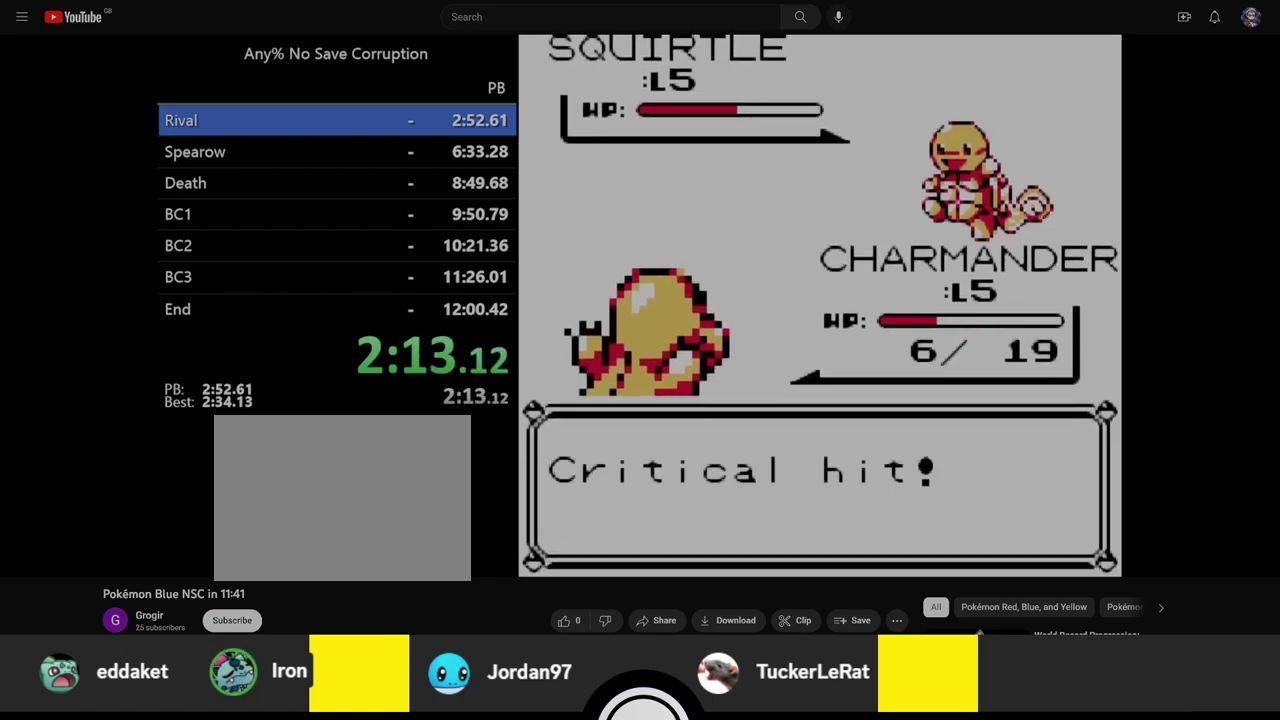
{"buttons": ["A"], "events": [[150, "A", "up"], [267, "A", "down"]]}
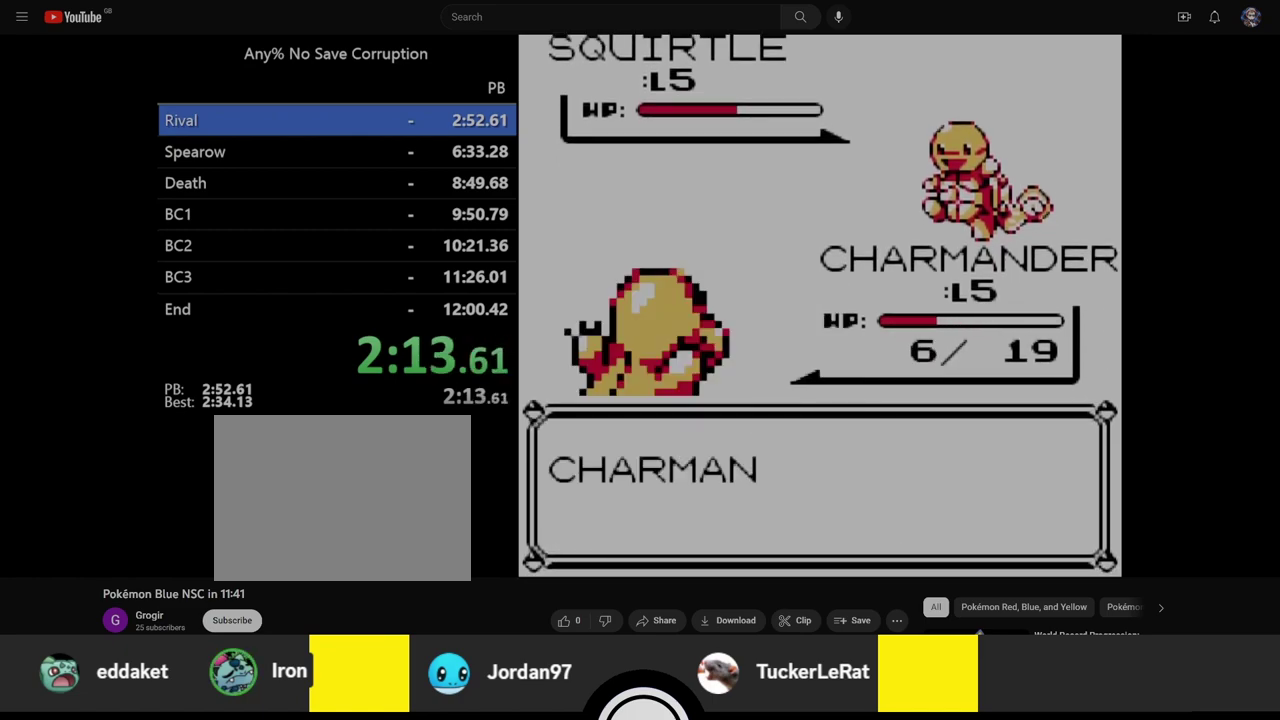
{"buttons": [], "events": [[383, "A", "up"]]}
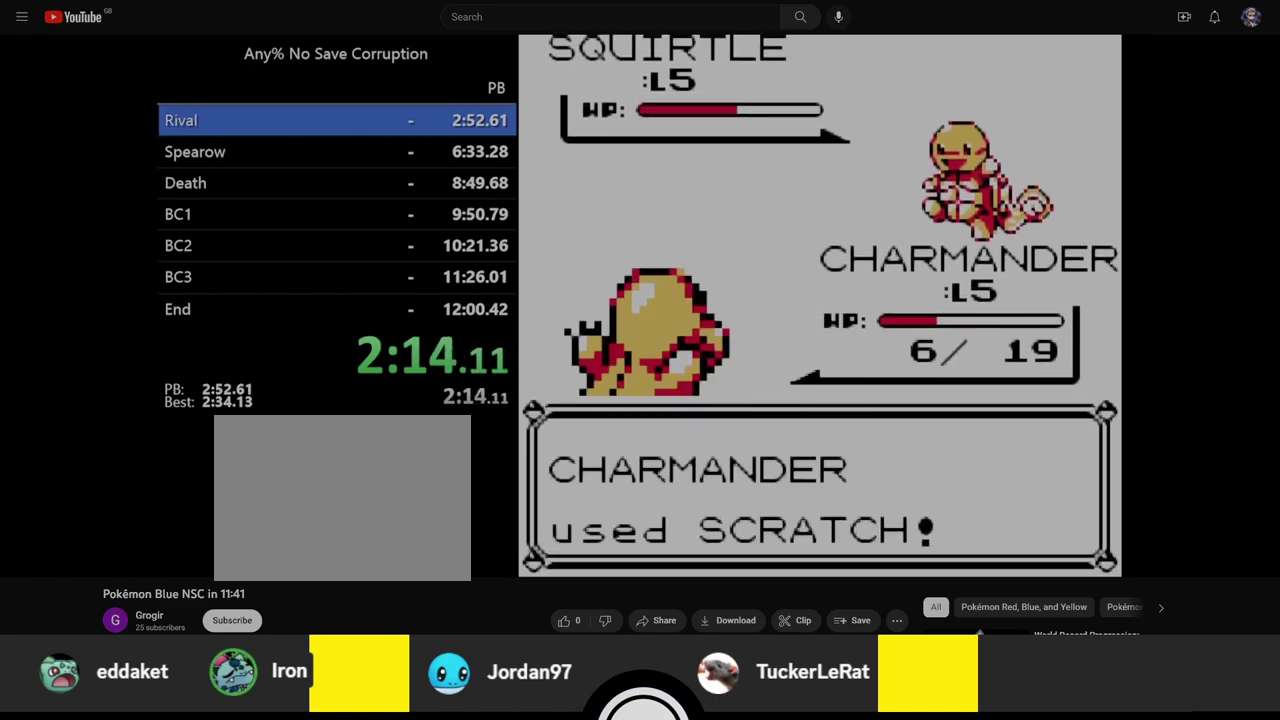
{"buttons": [], "events": []}
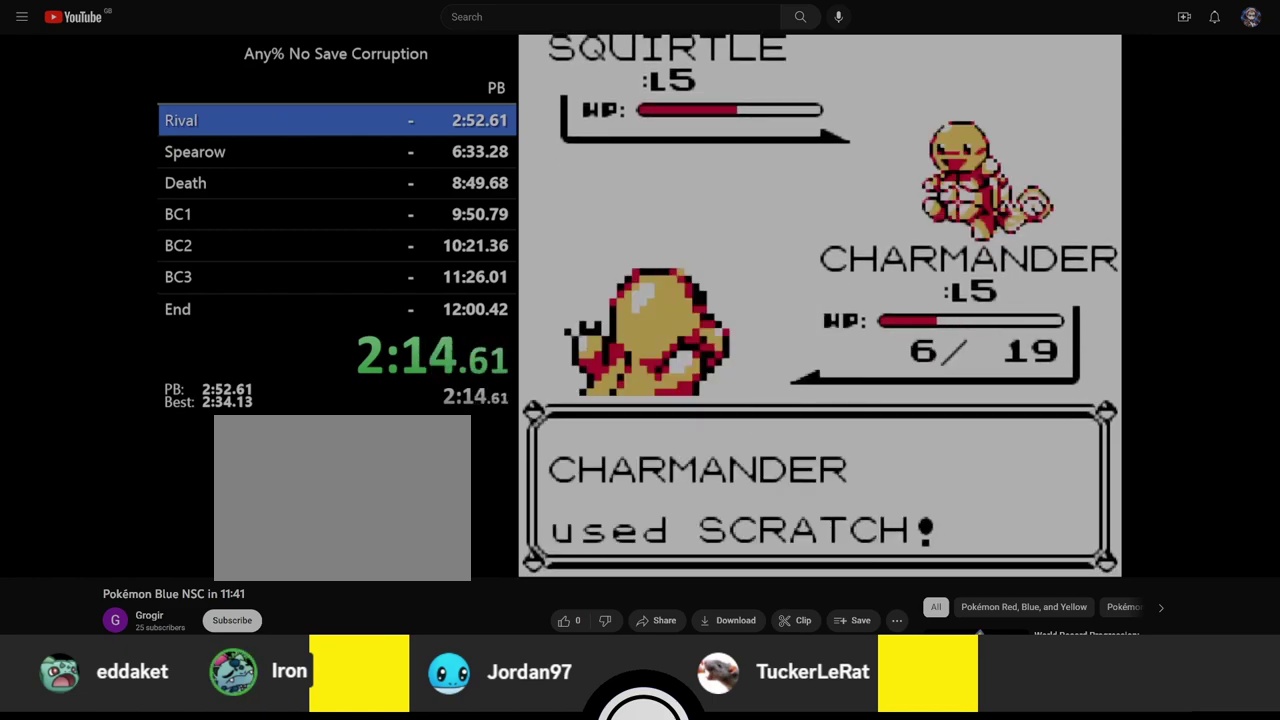
{"buttons": [], "events": []}
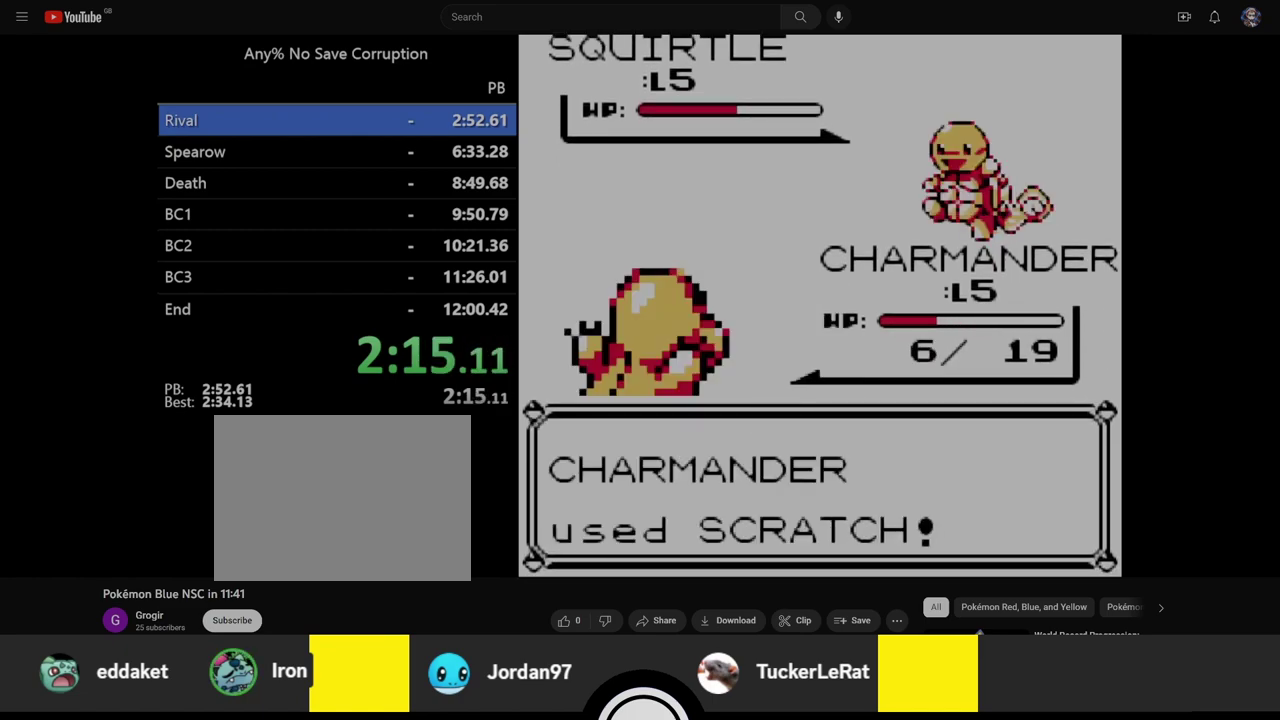
{"buttons": [], "events": []}
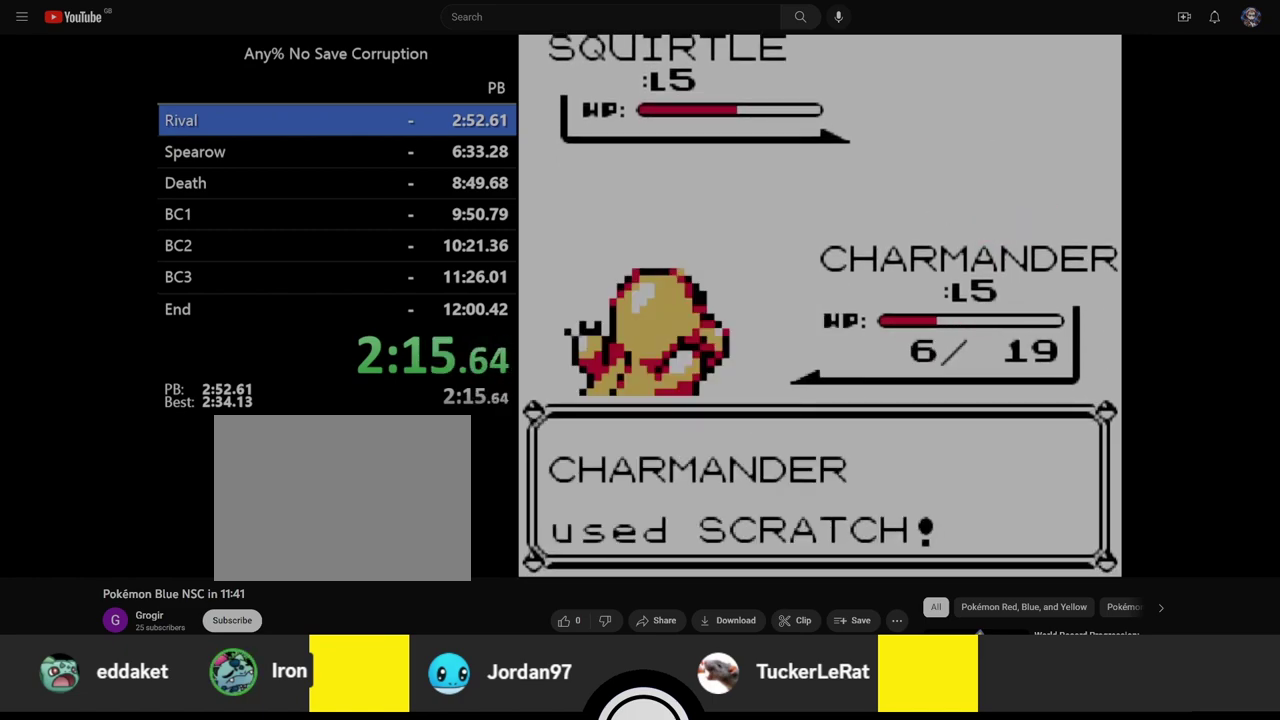
{"buttons": [], "events": []}
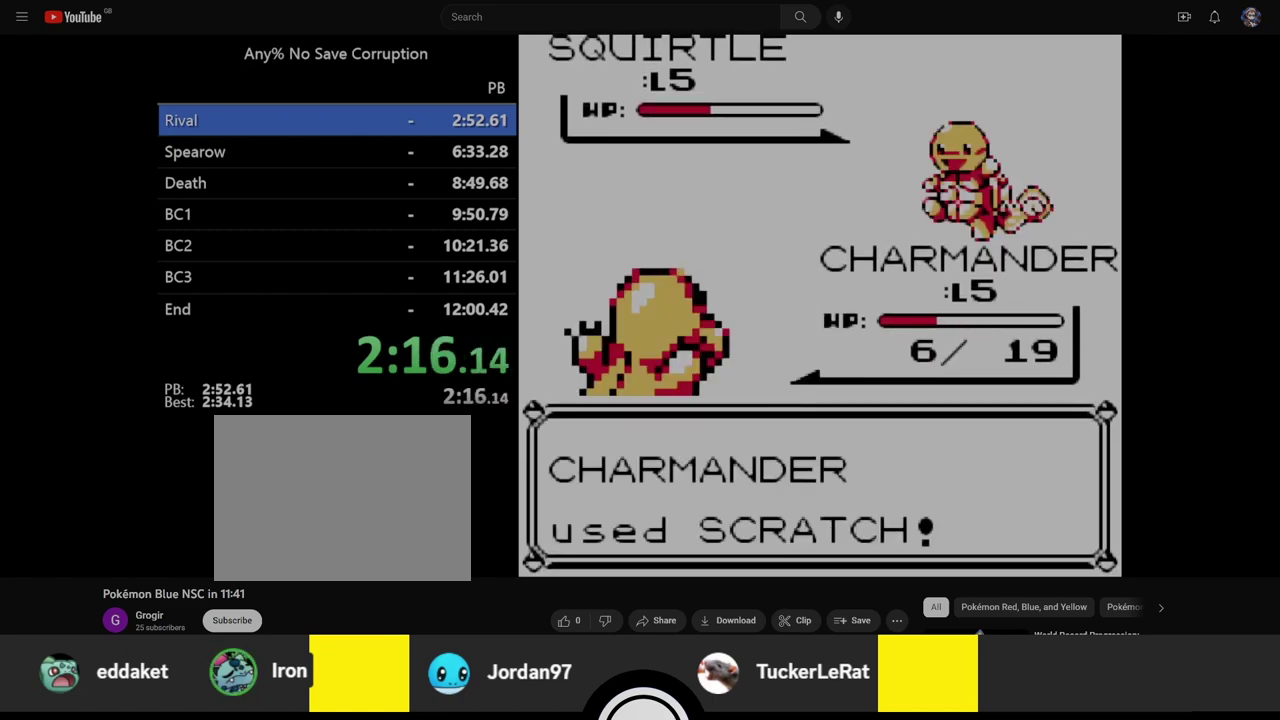
{"buttons": [], "events": []}
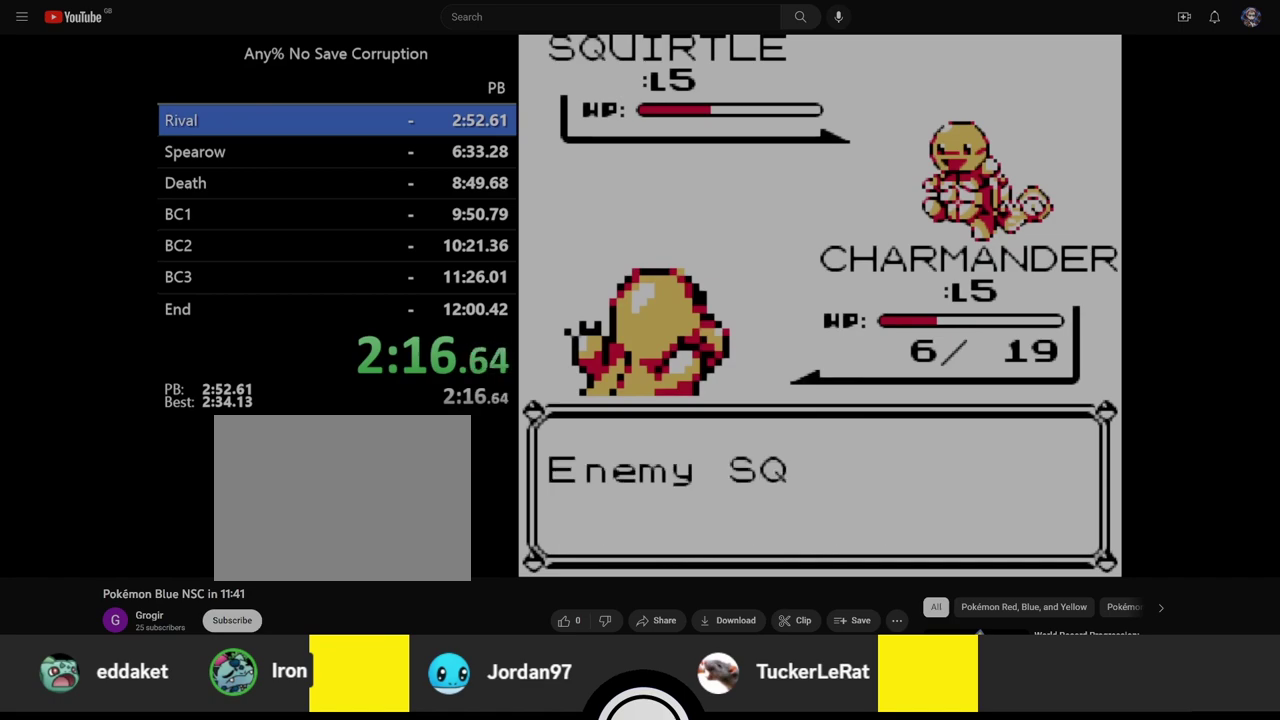
{"buttons": [], "events": []}
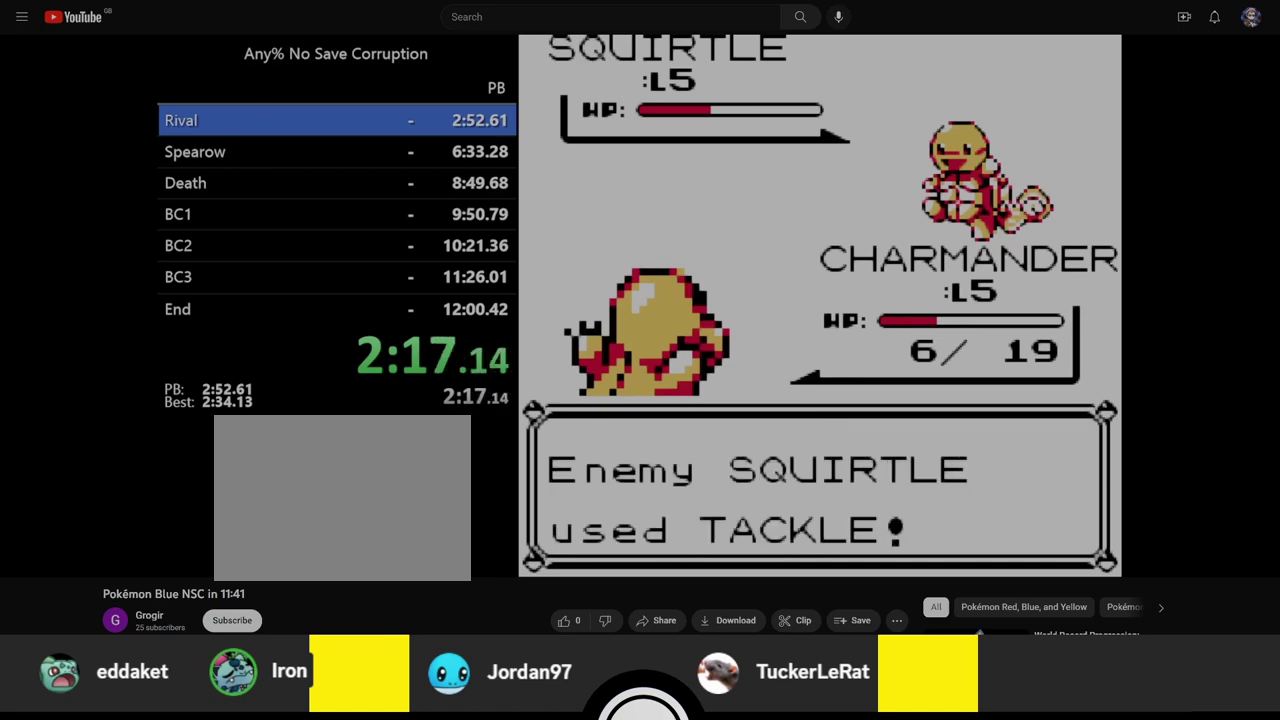
{"buttons": [], "events": []}
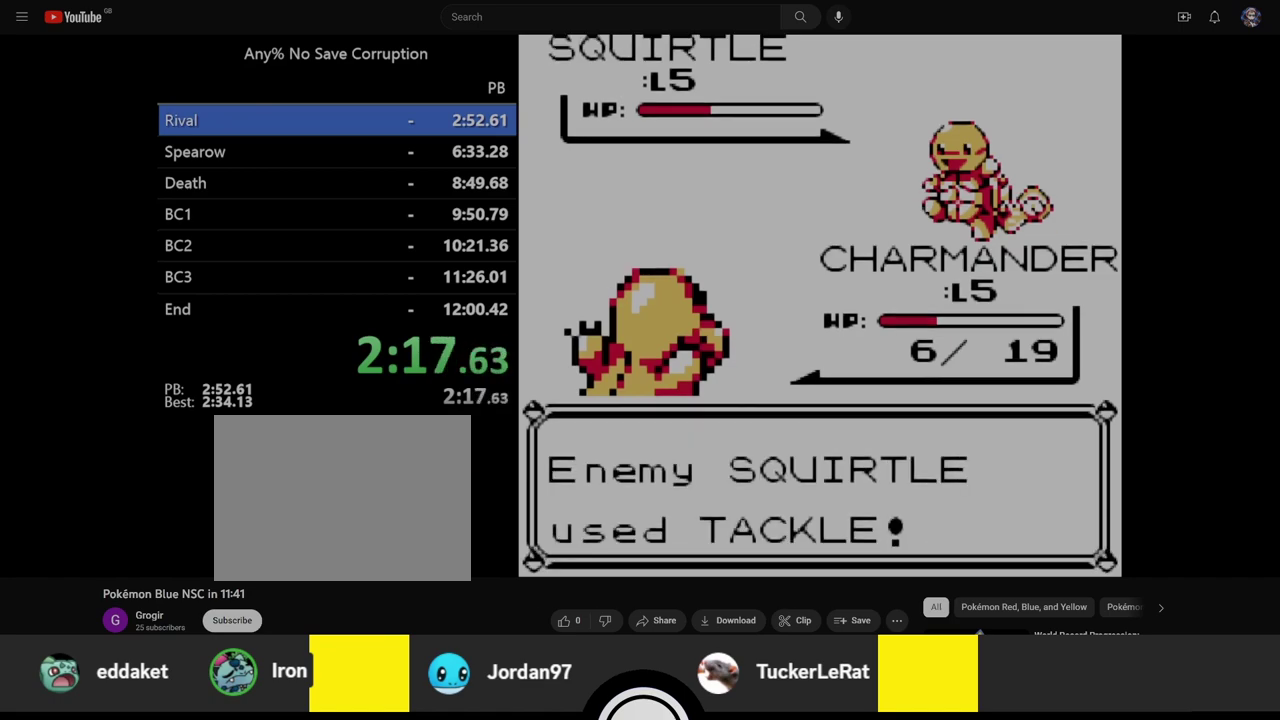
{"buttons": ["A"], "events": [[383, "A", "down"]]}
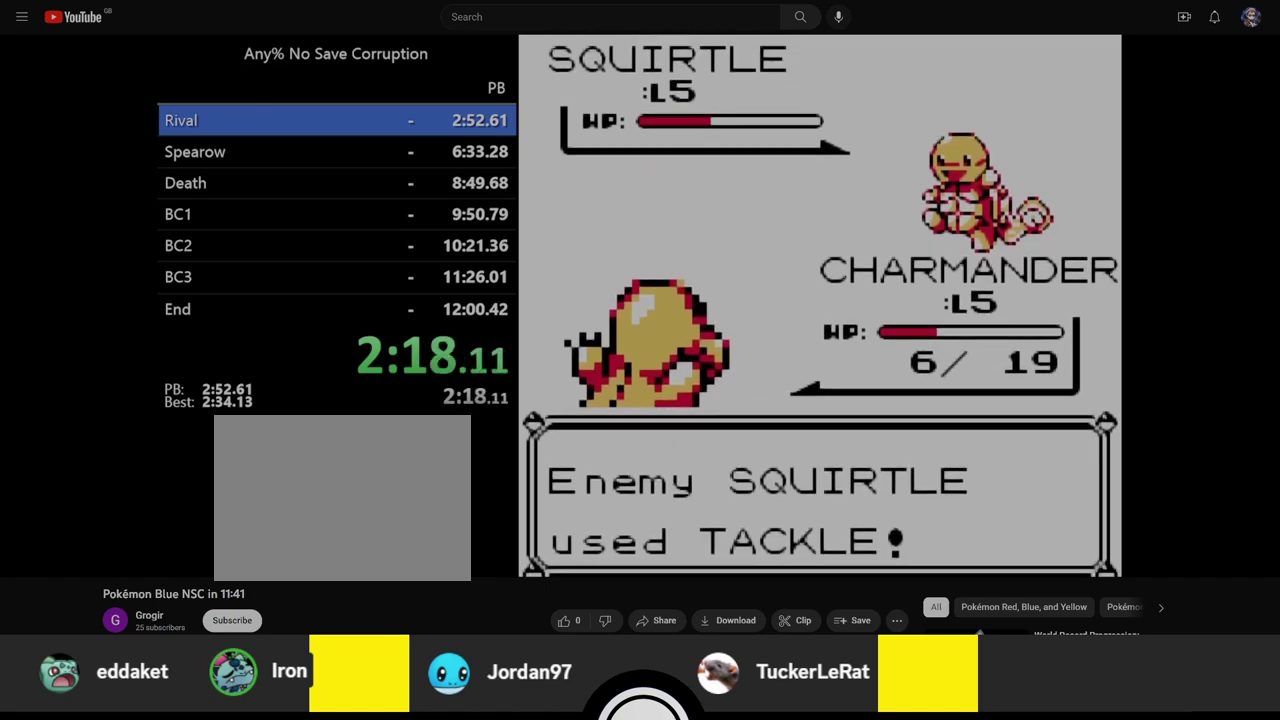
{"buttons": ["A"], "events": []}
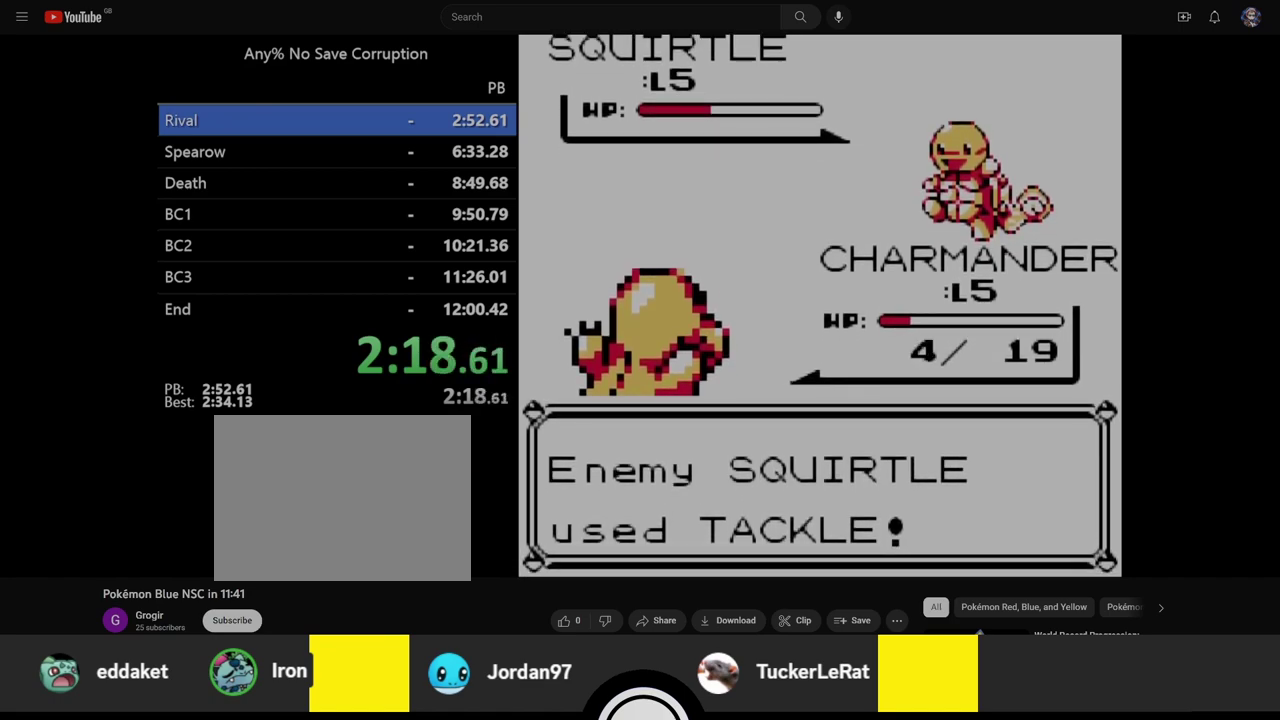
{"buttons": ["A"], "events": []}
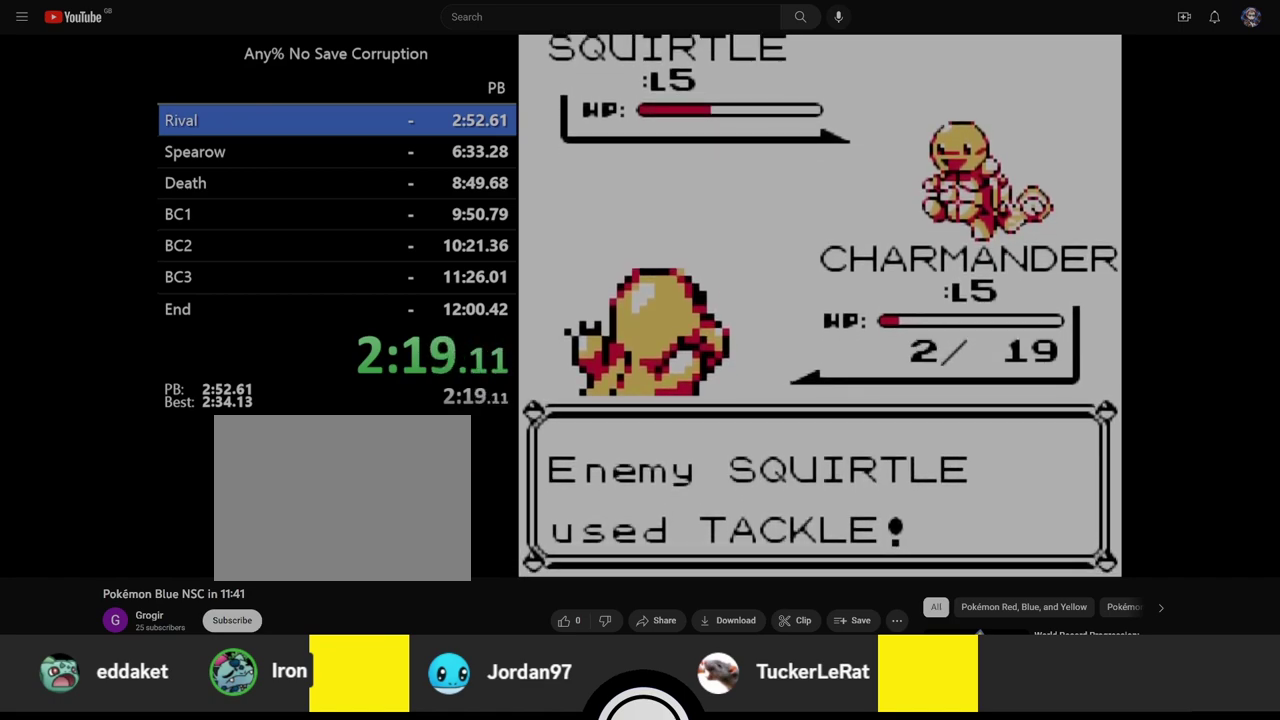
{"buttons": ["A"], "events": [[200, "A", "up"], [300, "A", "down"]]}
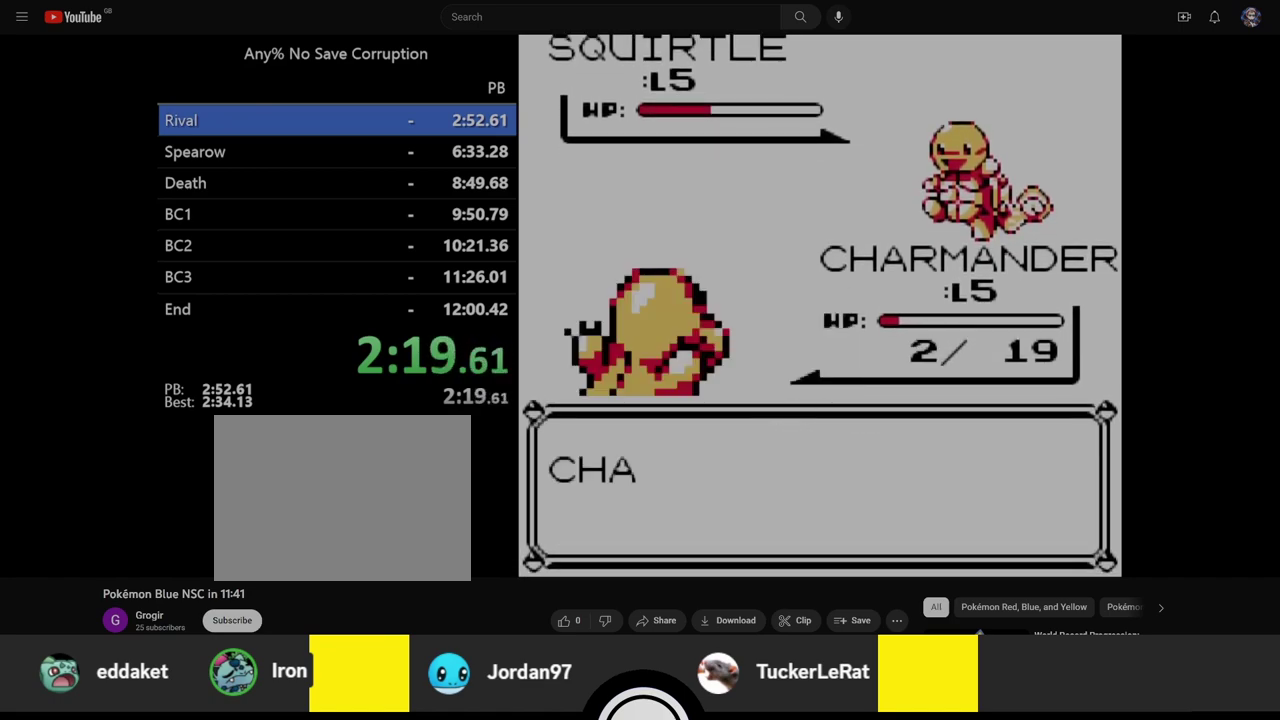
{"buttons": [], "events": [[167, "A", "up"]]}